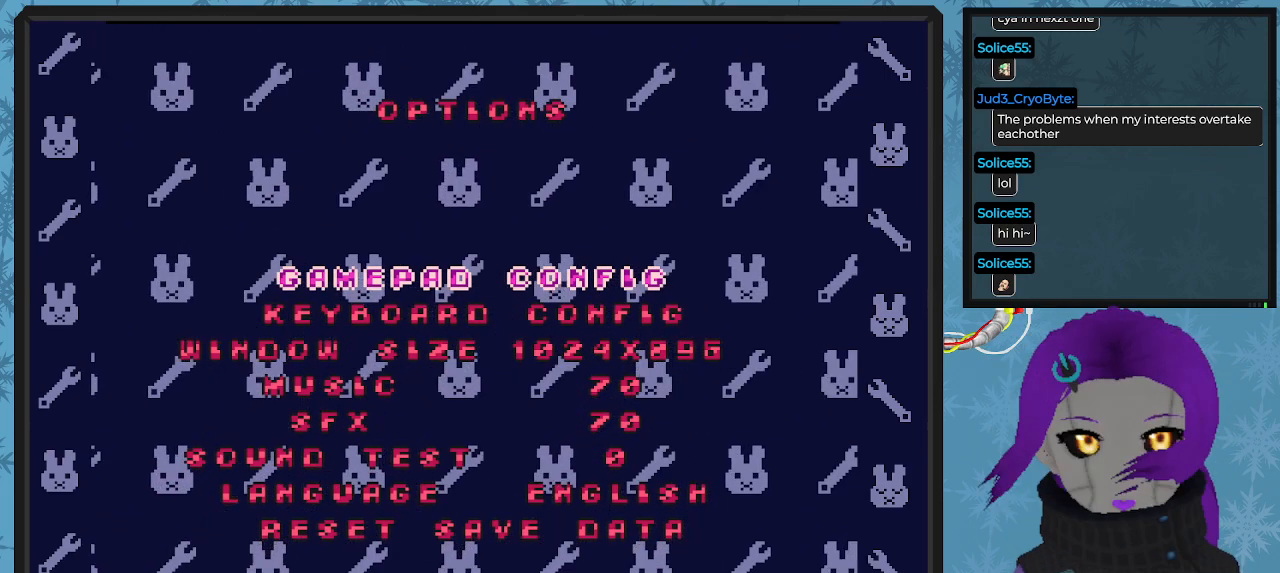
Gameplay with a controller (Xbox layout); each line is a JSON object with the inputs held at the frame after it. "events" lists button and stick changes between this image and that frame as [ms after this image, input, new state], when the widget could be followed in between. Not read: right_stick.
{"buttons": [], "left_stick": "center", "events": [[333, "B", "down"], [400, "B", "up"]]}
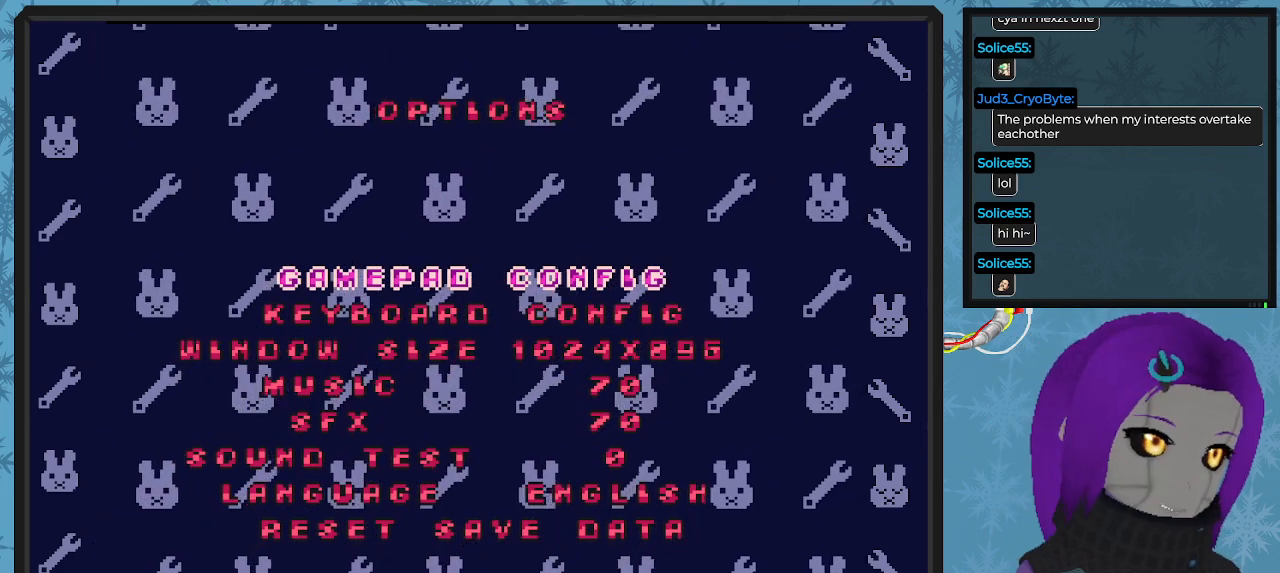
{"buttons": [], "left_stick": "center", "events": []}
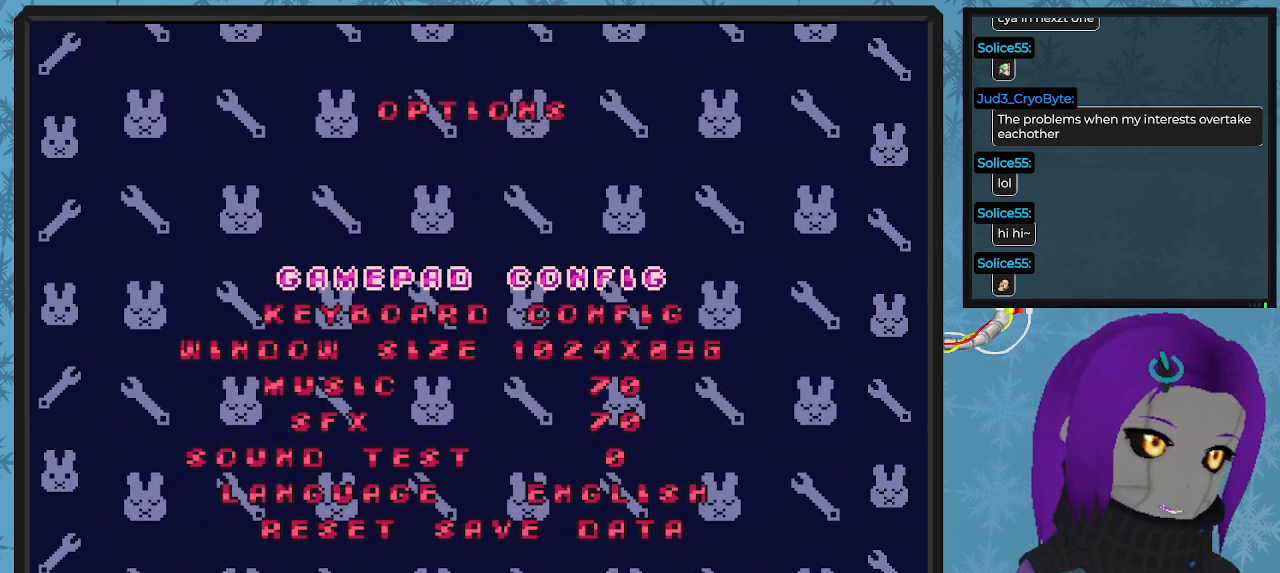
{"buttons": ["DPAD_DOWN"], "left_stick": "center", "events": [[500, "DPAD_DOWN", "down"]]}
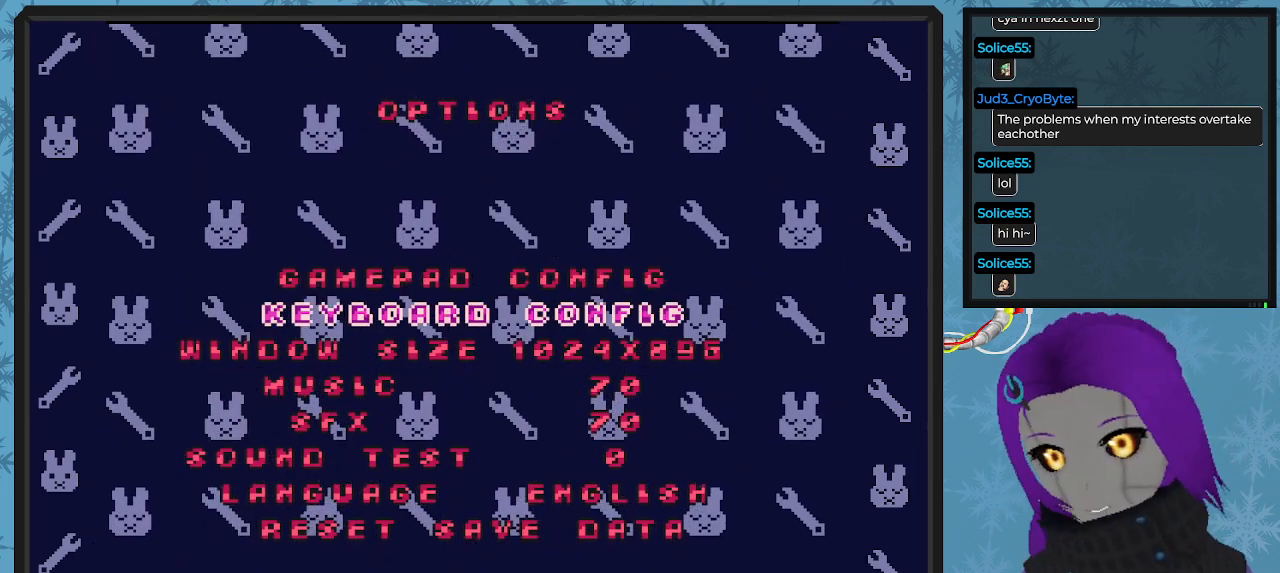
{"buttons": ["DPAD_UP"], "left_stick": "center", "events": [[133, "DPAD_DOWN", "up"], [467, "DPAD_UP", "down"]]}
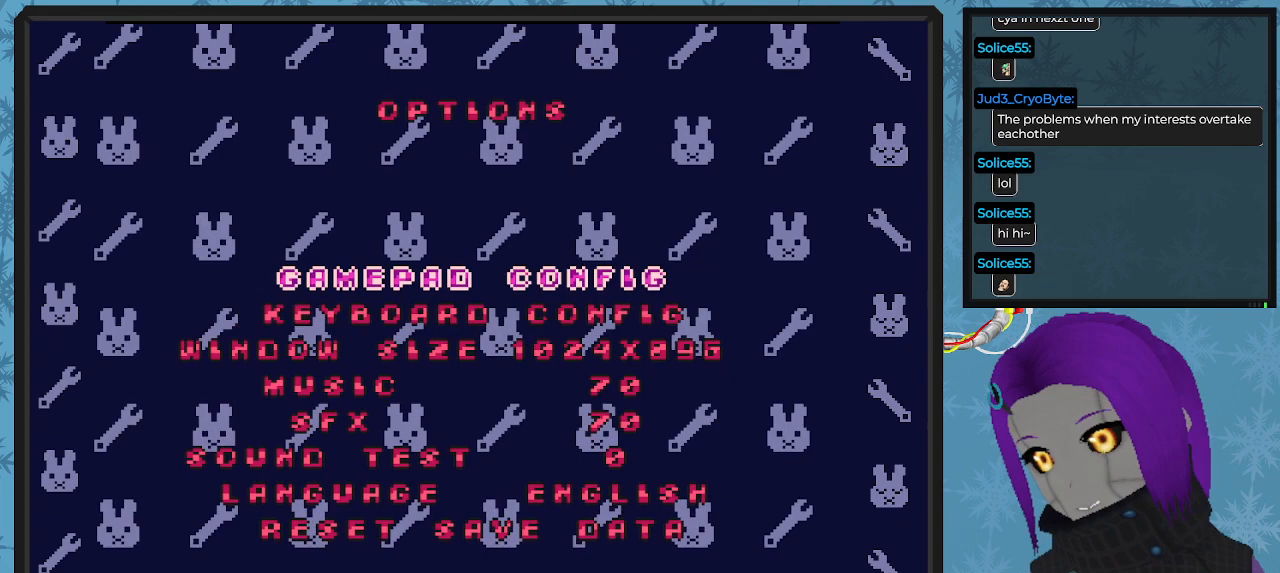
{"buttons": ["DPAD_DOWN"], "left_stick": "center", "events": [[100, "DPAD_UP", "up"], [300, "DPAD_DOWN", "down"], [367, "DPAD_DOWN", "up"], [467, "DPAD_DOWN", "down"]]}
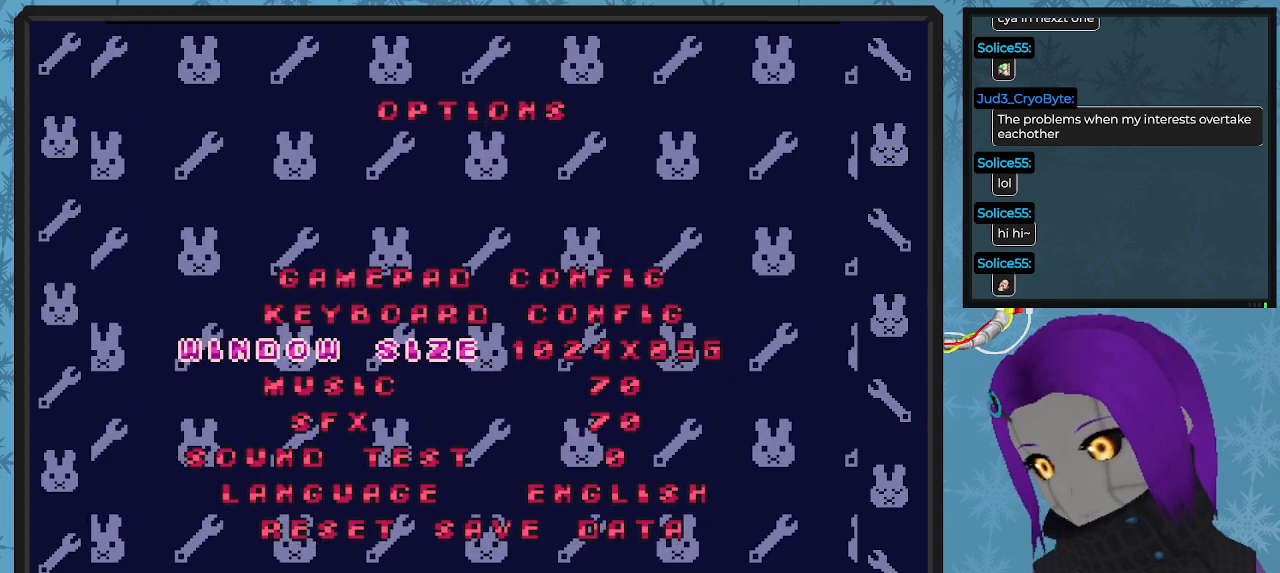
{"buttons": [], "left_stick": "center", "events": [[33, "DPAD_DOWN", "up"], [100, "DPAD_DOWN", "down"], [200, "DPAD_DOWN", "up"], [233, "DPAD_DOWN", "down"], [333, "DPAD_DOWN", "up"], [400, "DPAD_DOWN", "down"], [500, "DPAD_DOWN", "up"]]}
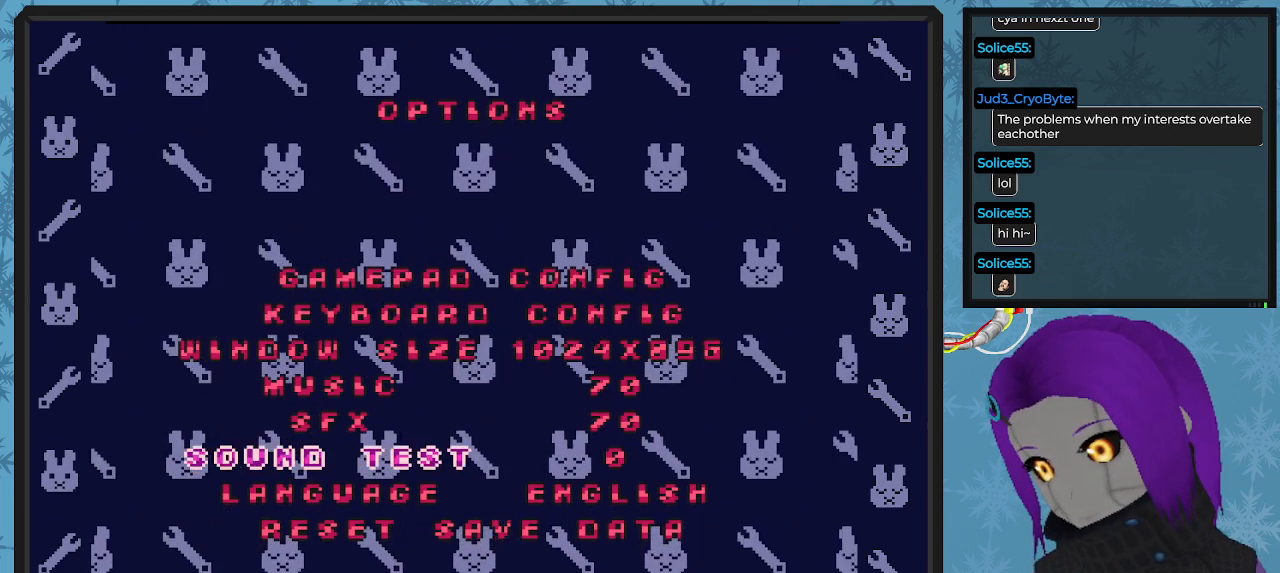
{"buttons": [], "left_stick": "center", "events": [[67, "DPAD_DOWN", "down"], [133, "DPAD_DOWN", "up"], [233, "DPAD_DOWN", "down"], [300, "DPAD_DOWN", "up"], [433, "DPAD_DOWN", "down"], [500, "DPAD_DOWN", "up"]]}
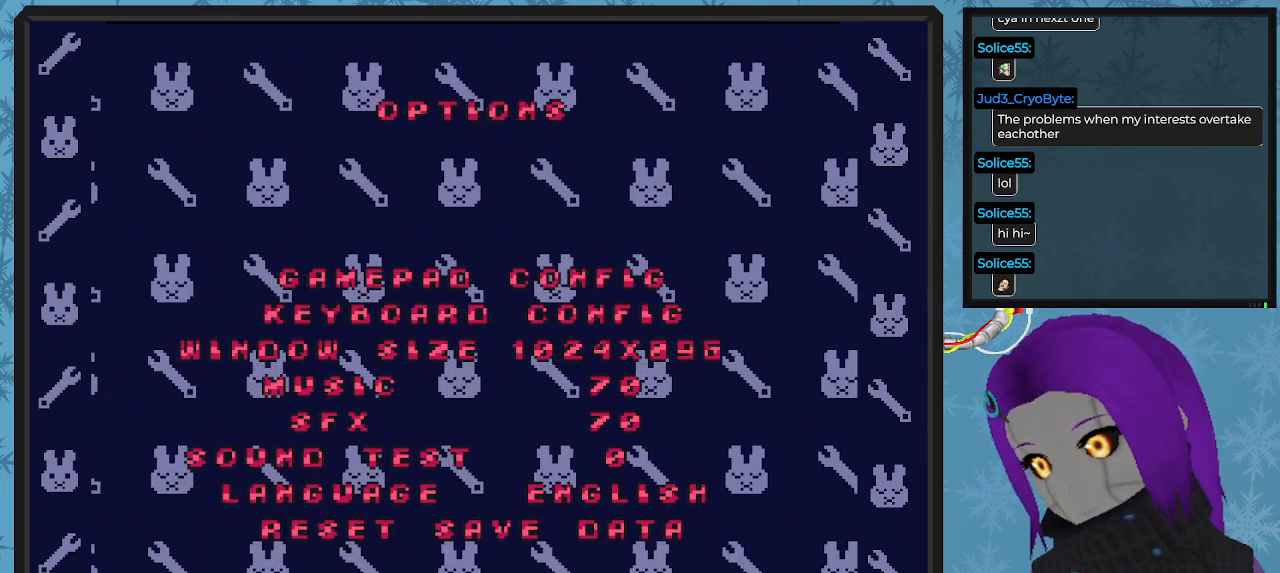
{"buttons": [], "left_stick": "center", "events": [[200, "A", "down"], [267, "A", "up"]]}